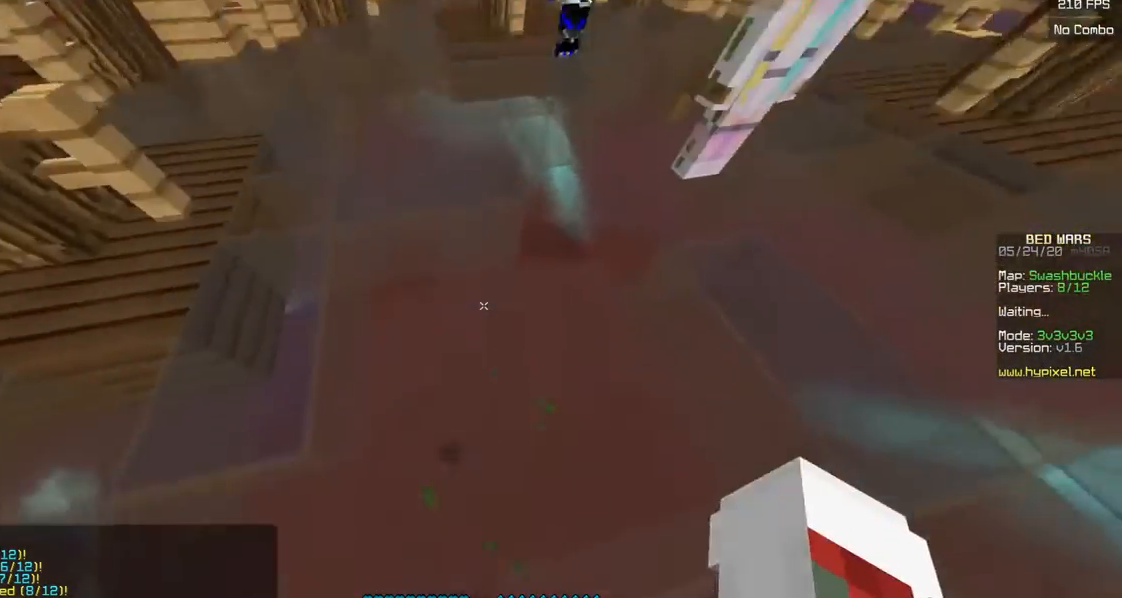
Gameplay with keyboard and mouse; each line is a JSON object with the keys and mouse buttons held at the frame after it. "events" lists presses ("down") and releases ("up") of "a", "d", "s", "w", "mouse_left" and "mouse_right" between this image and that frame as [ms after this image, input, new state], when the widget could be followed in between. "mouse_left", "mouse_right" = the "left", "right" buttons of the "mouse" list. No other keys are recorded. Fast repeated clicks can show as one long hold. Mouse movement is not recorded.
{"keys": ["d", "w"], "mouse": ["left"], "events": [[50, "mouse_left", "down"], [133, "mouse_left", "up"], [450, "mouse_left", "down"]]}
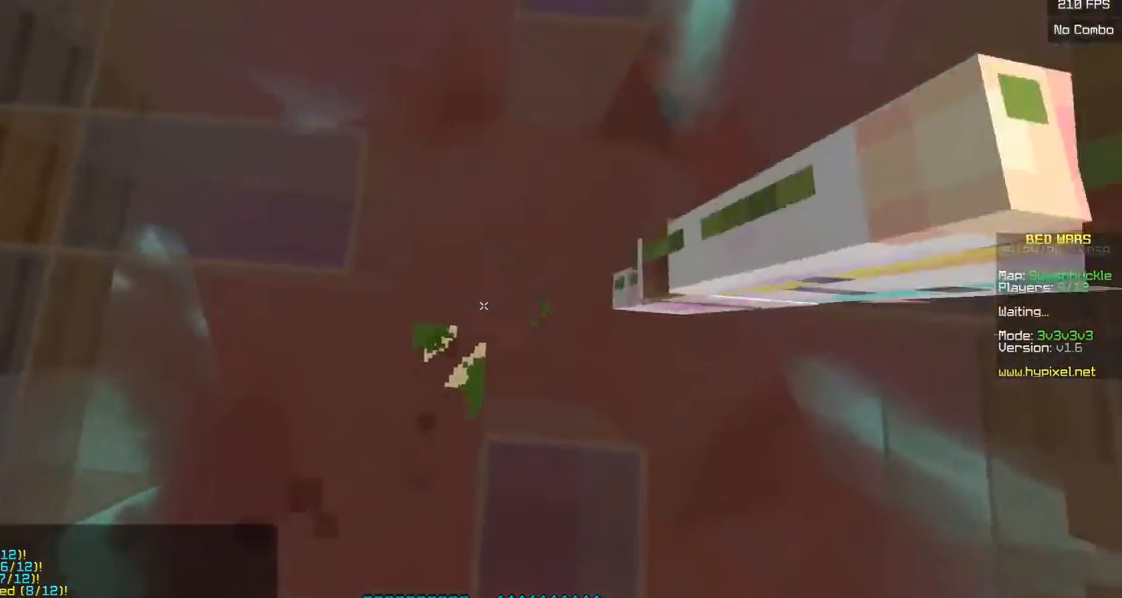
{"keys": ["d"], "mouse": [], "events": [[183, "mouse_left", "up"], [250, "mouse_left", "down"], [333, "mouse_left", "up"], [383, "w", "up"]]}
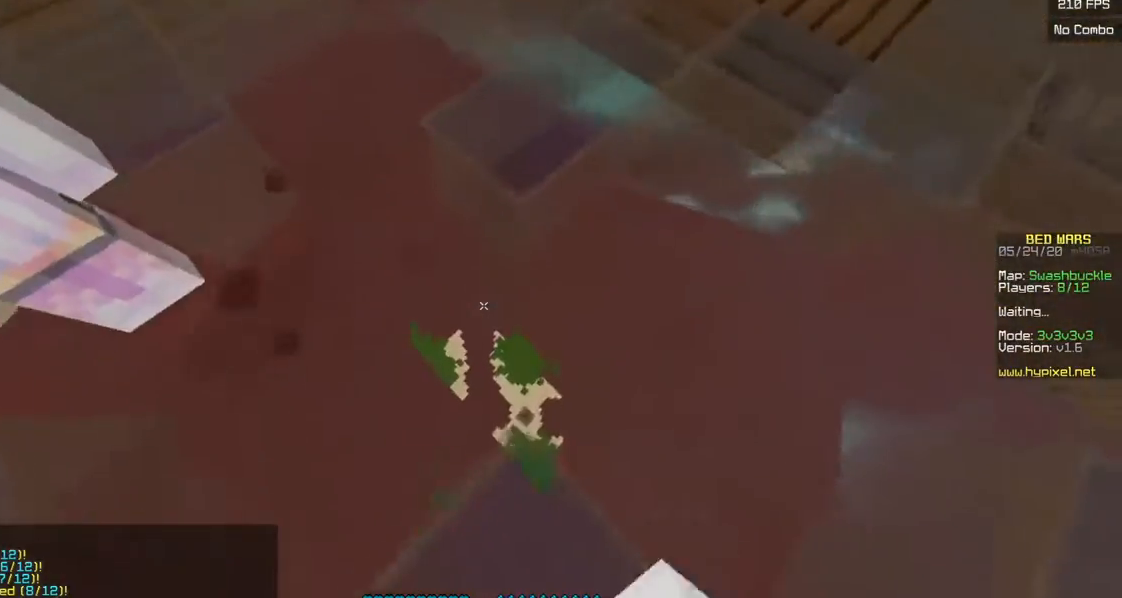
{"keys": ["s"], "mouse": ["left"], "events": [[150, "s", "down"], [383, "d", "up"], [400, "mouse_left", "down"]]}
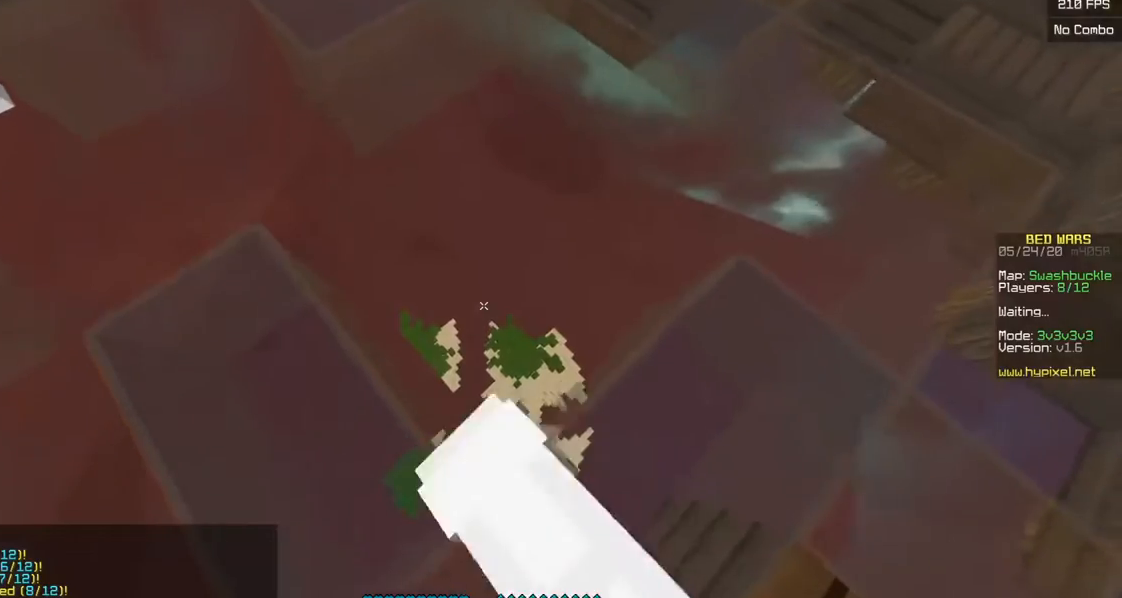
{"keys": ["a", "s"], "mouse": [], "events": [[33, "mouse_left", "up"], [100, "mouse_left", "down"], [183, "mouse_left", "up"], [250, "mouse_left", "down"], [300, "a", "down"], [483, "mouse_left", "up"]]}
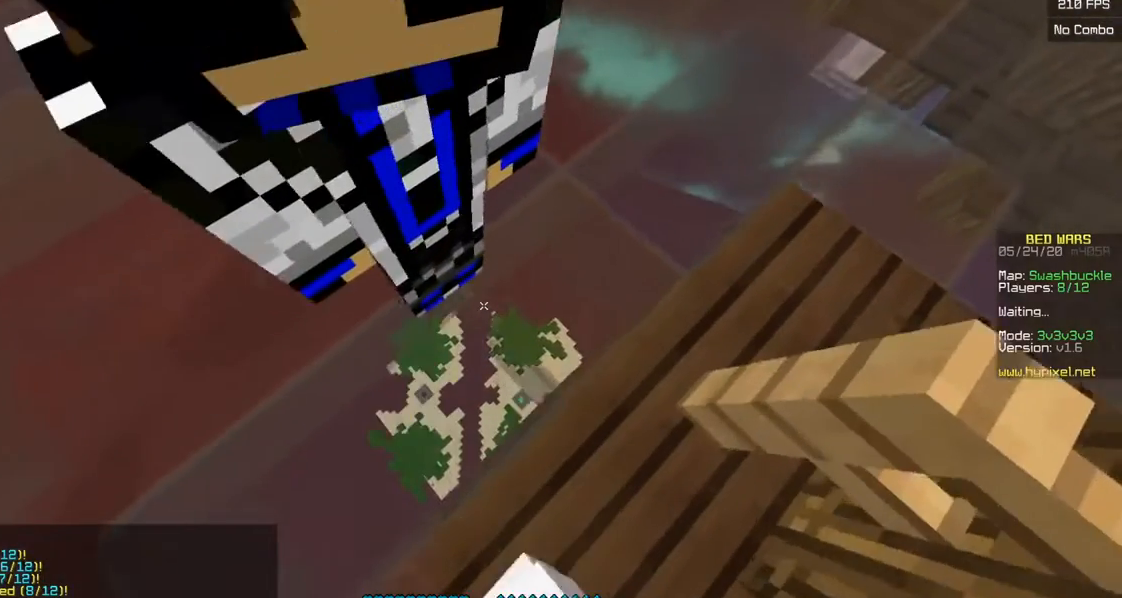
{"keys": ["a", "s"], "mouse": [], "events": []}
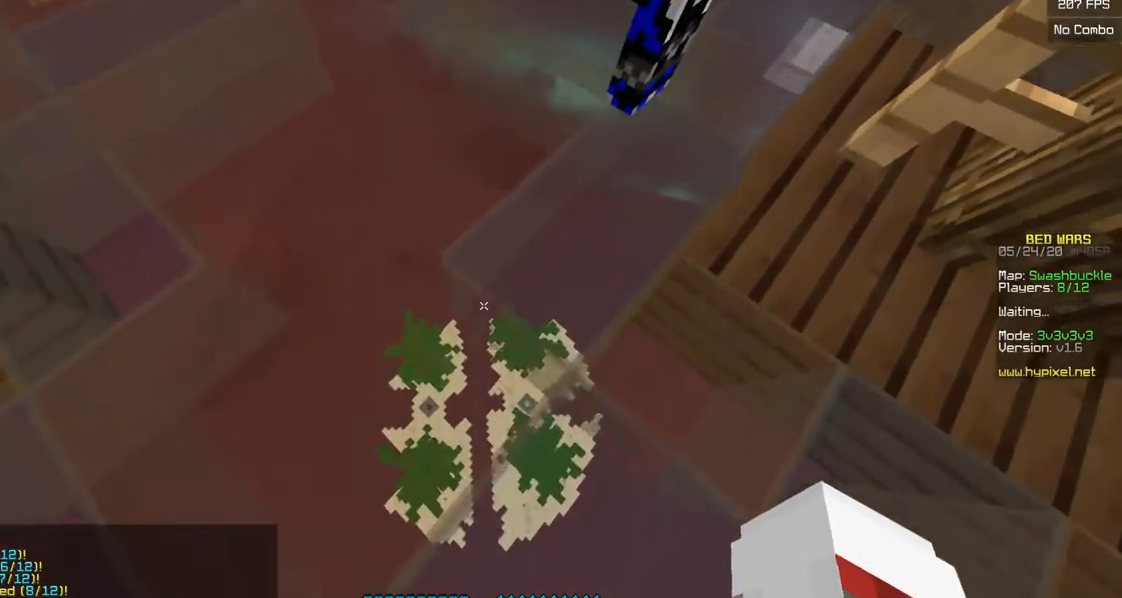
{"keys": ["a", "s"], "mouse": [], "events": []}
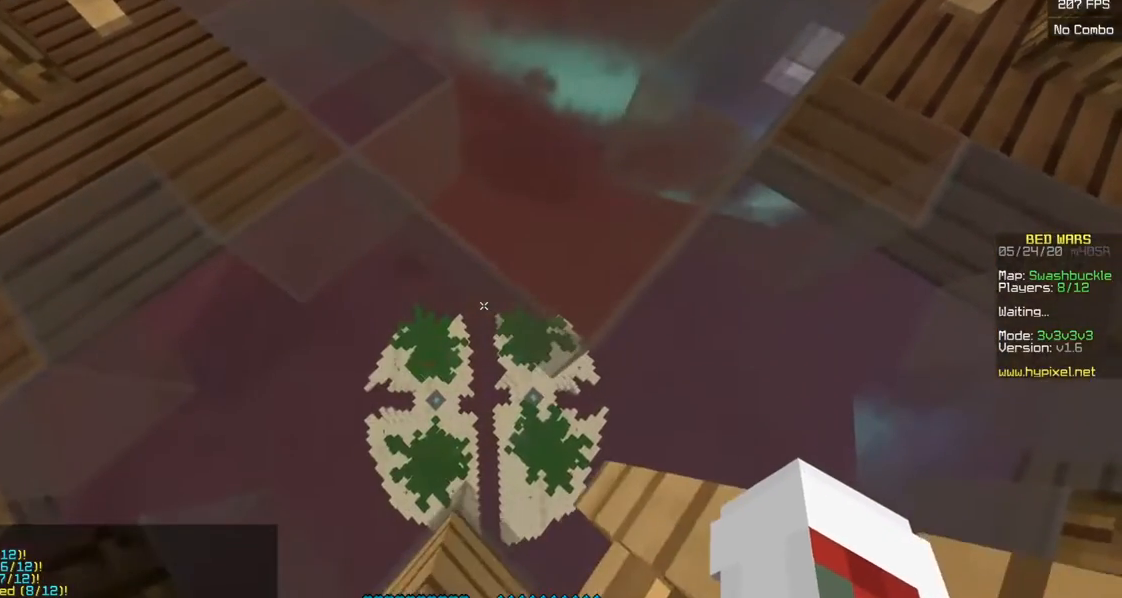
{"keys": ["a", "s"], "mouse": [], "events": []}
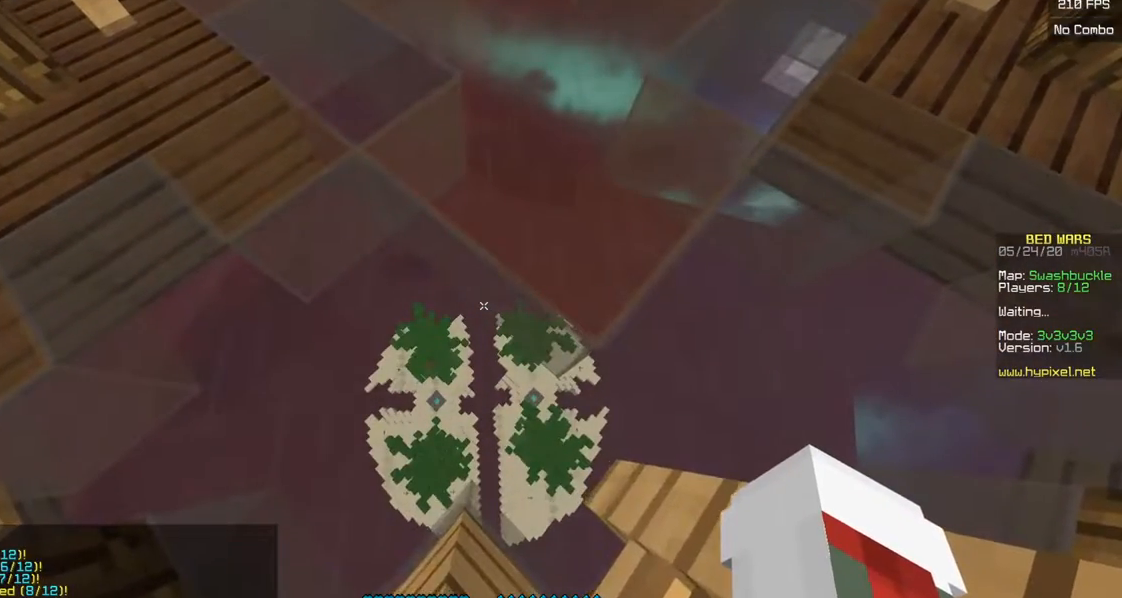
{"keys": ["s"], "mouse": [], "events": [[83, "a", "up"]]}
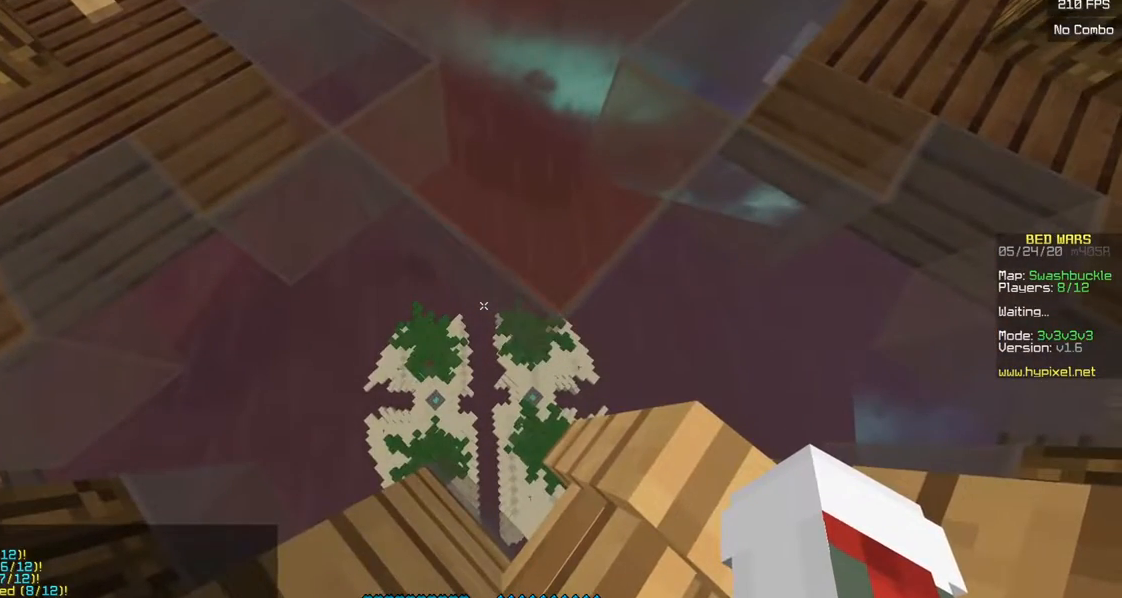
{"keys": ["s"], "mouse": [], "events": []}
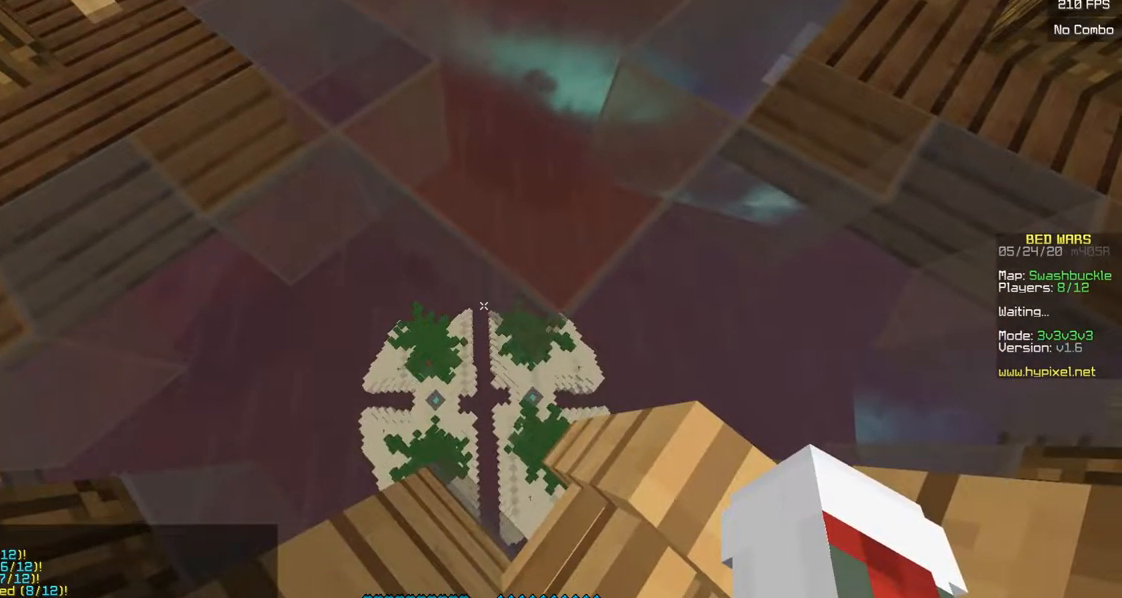
{"keys": ["s"], "mouse": [], "events": []}
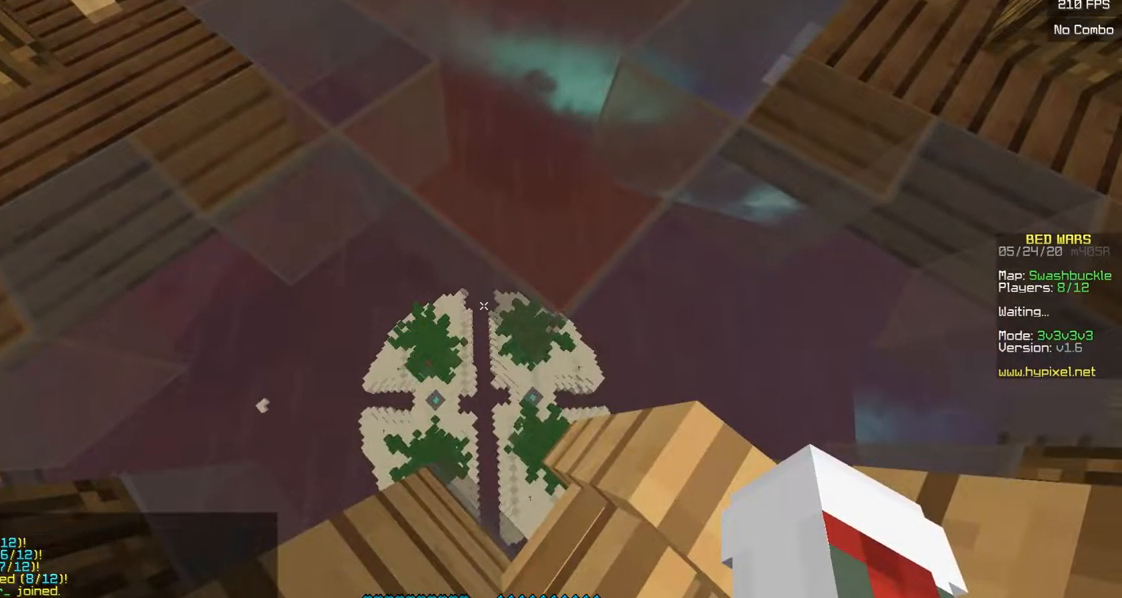
{"keys": ["s"], "mouse": [], "events": []}
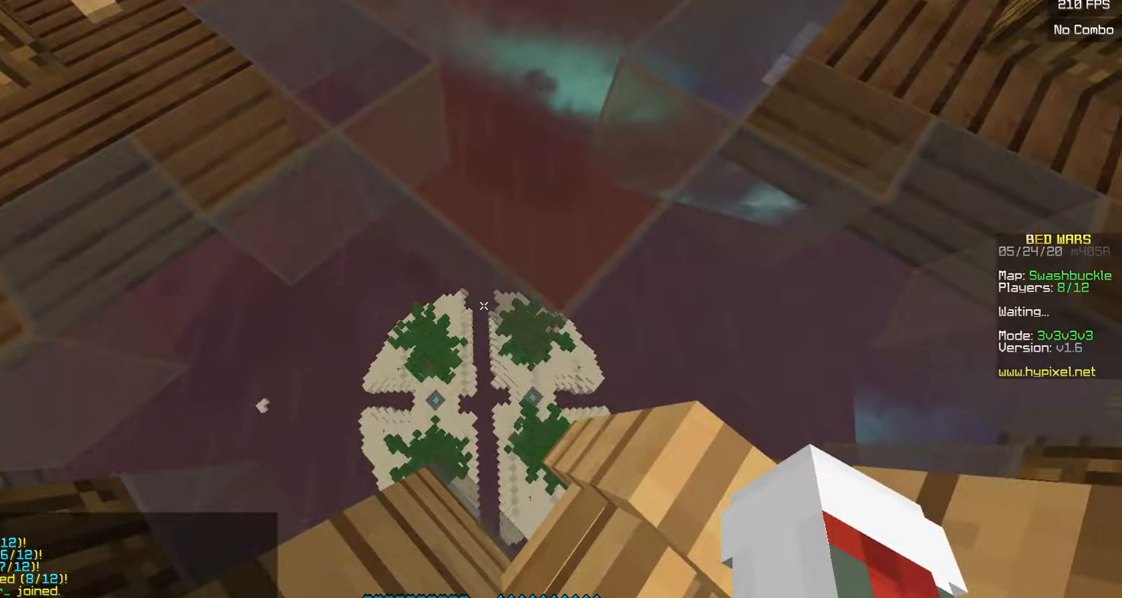
{"keys": [], "mouse": [], "events": [[333, "s", "up"]]}
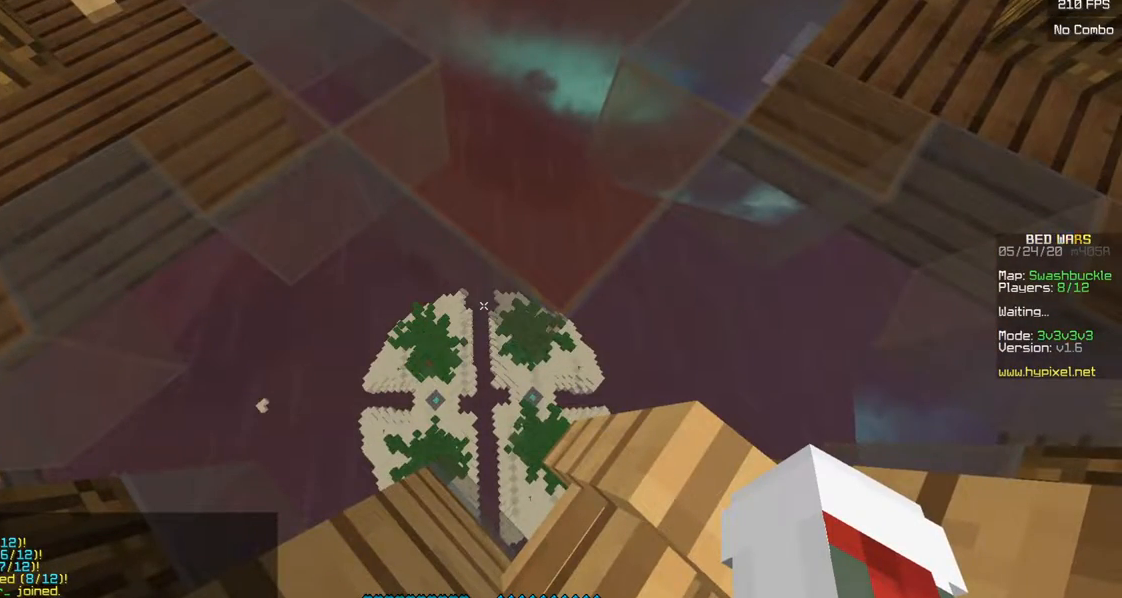
{"keys": [], "mouse": [], "events": []}
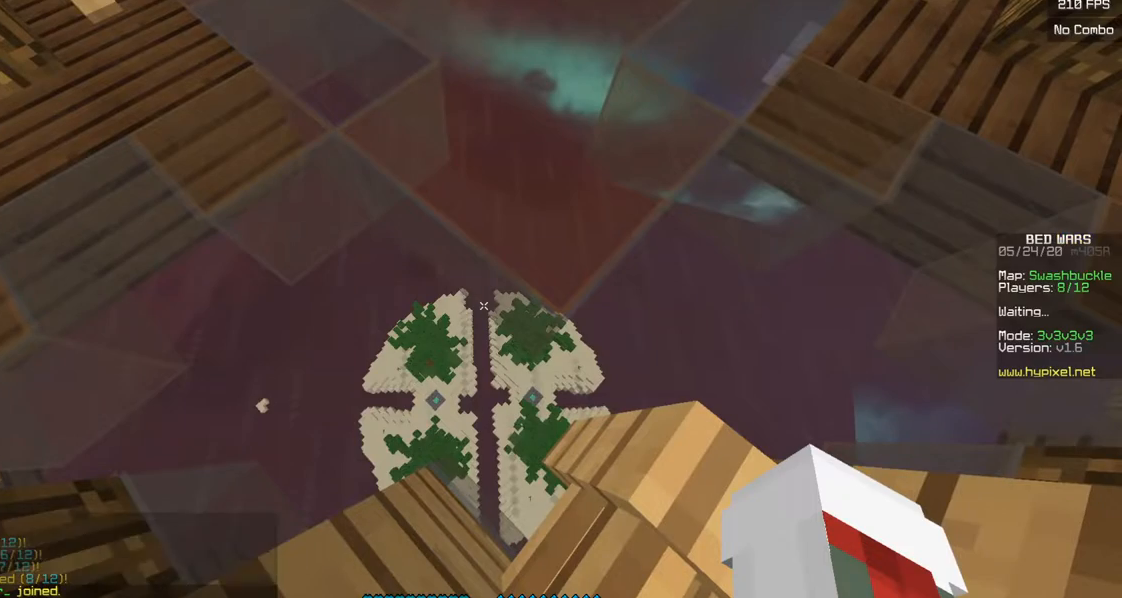
{"keys": [], "mouse": [], "events": []}
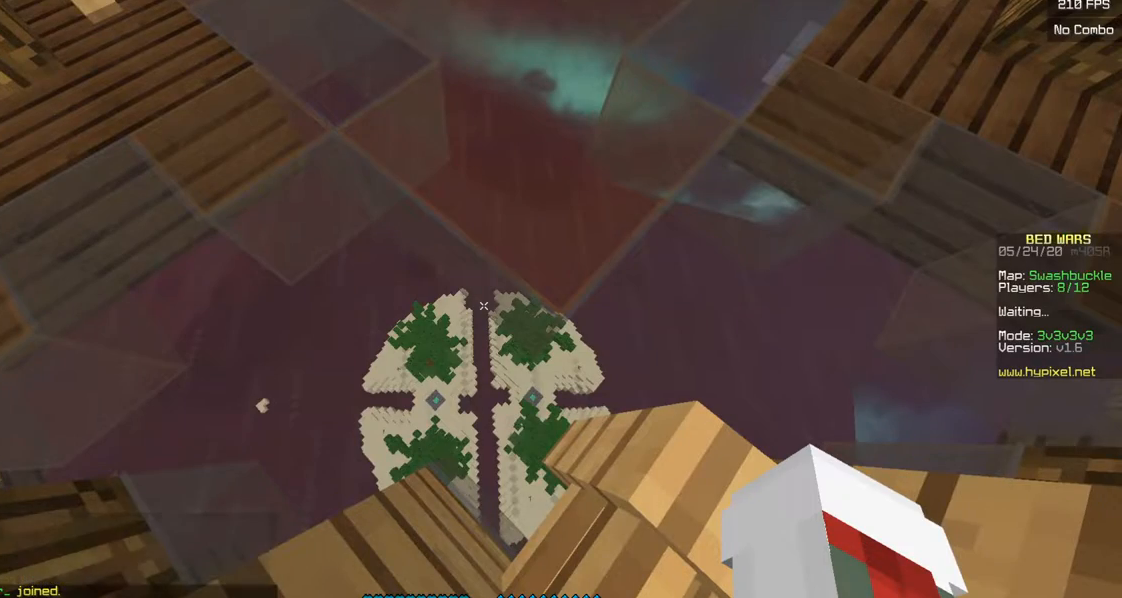
{"keys": ["w"], "mouse": [], "events": [[450, "w", "down"]]}
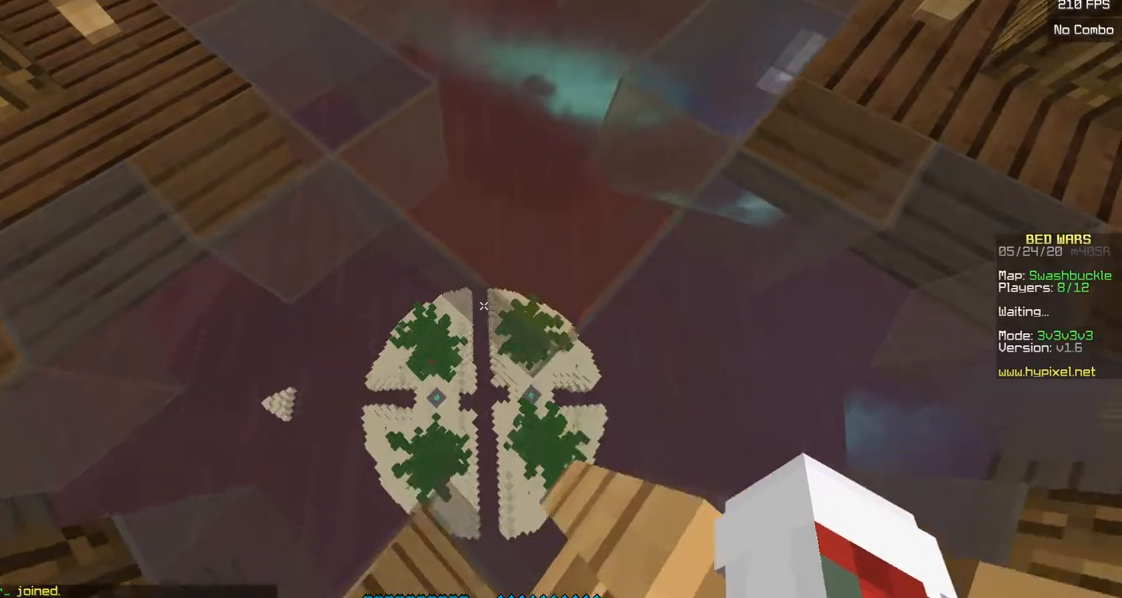
{"keys": [], "mouse": [], "events": [[133, "w", "up"]]}
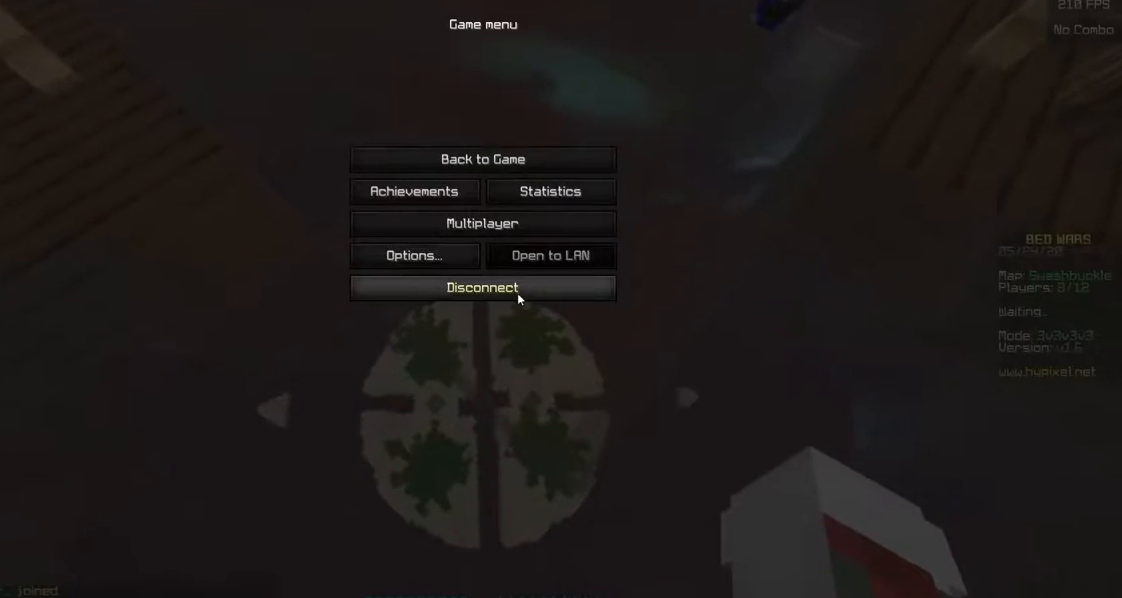
{"keys": [], "mouse": [], "events": []}
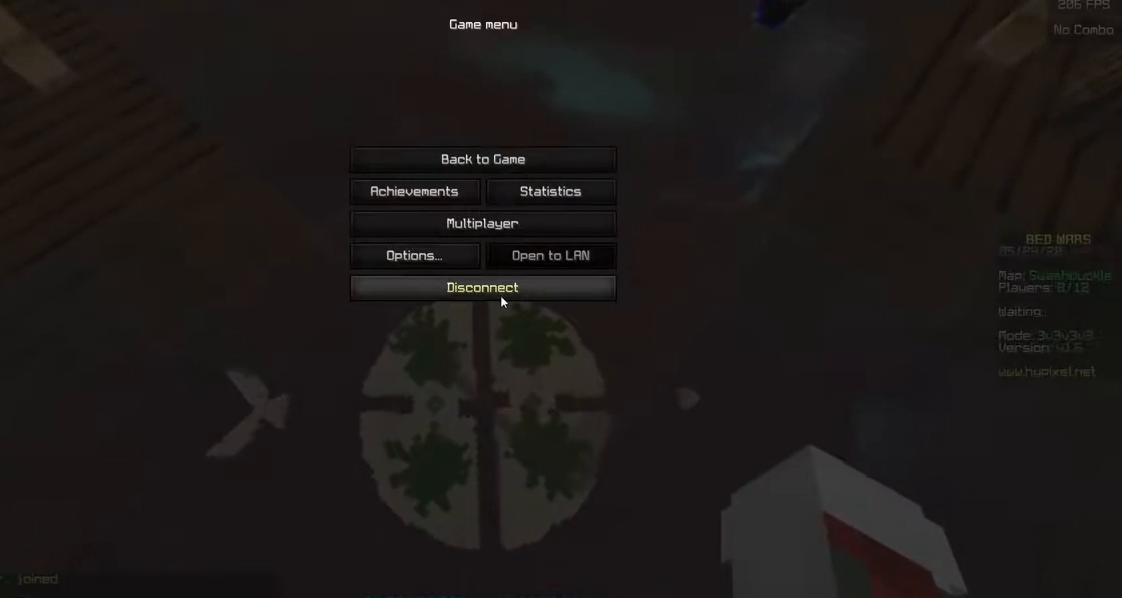
{"keys": [], "mouse": ["left"], "events": [[300, "mouse_left", "down"]]}
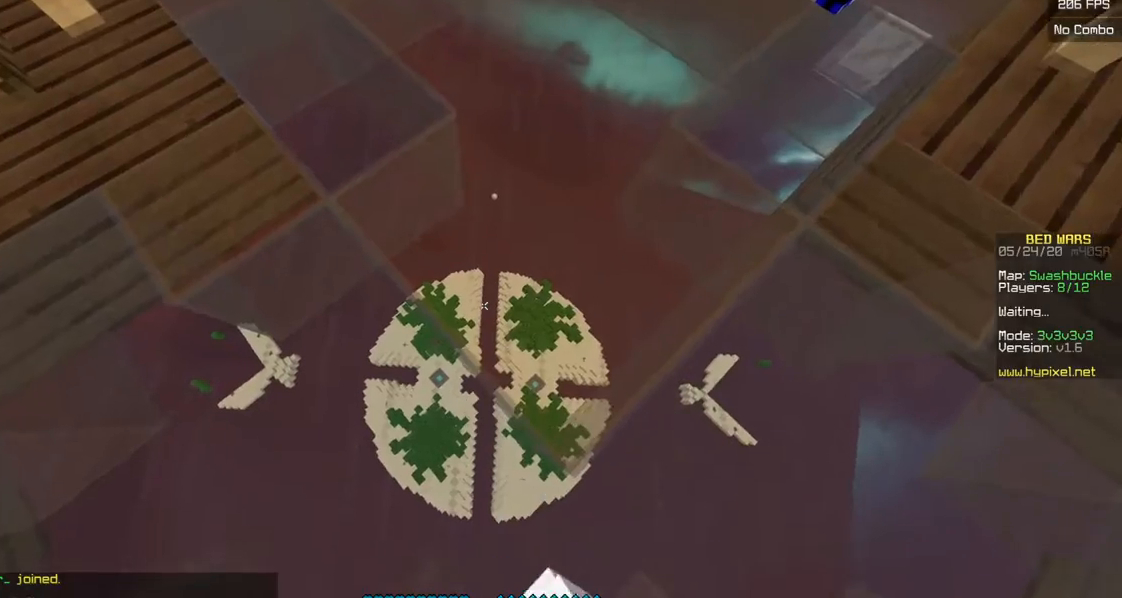
{"keys": ["w"], "mouse": [], "events": [[100, "mouse_left", "up"], [100, "w", "down"]]}
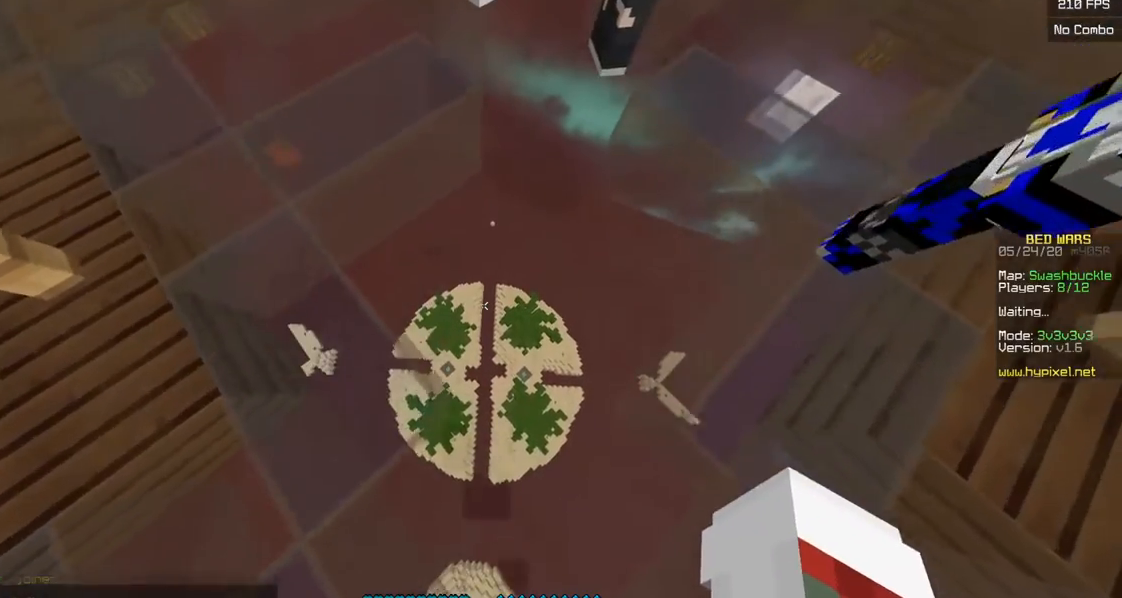
{"keys": ["s"], "mouse": [], "events": [[483, "w", "up"], [500, "s", "down"]]}
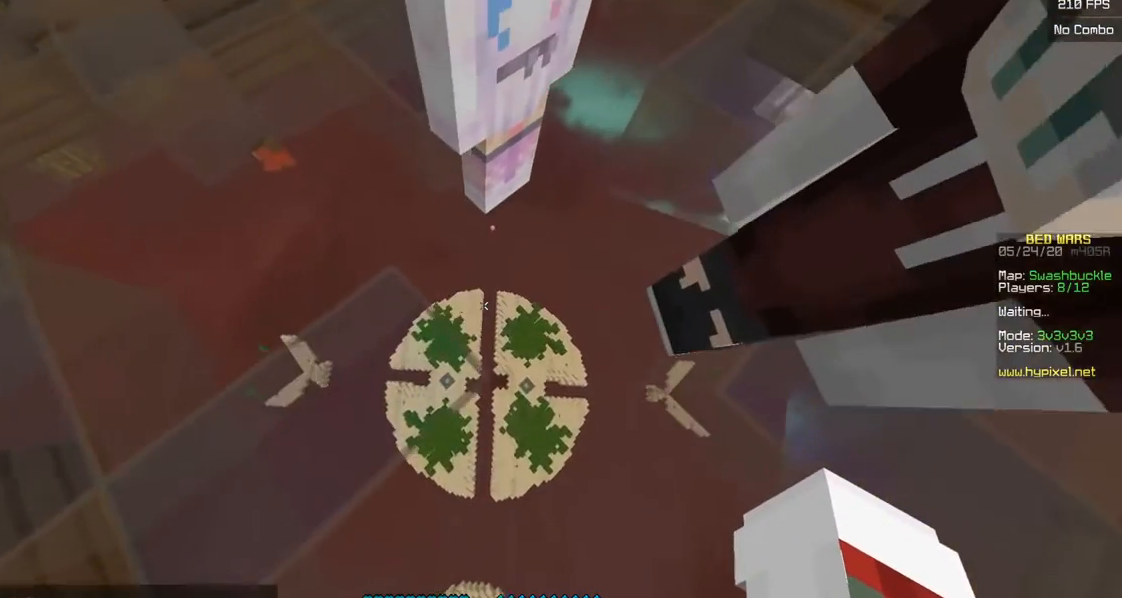
{"keys": [], "mouse": [], "events": [[200, "s", "up"]]}